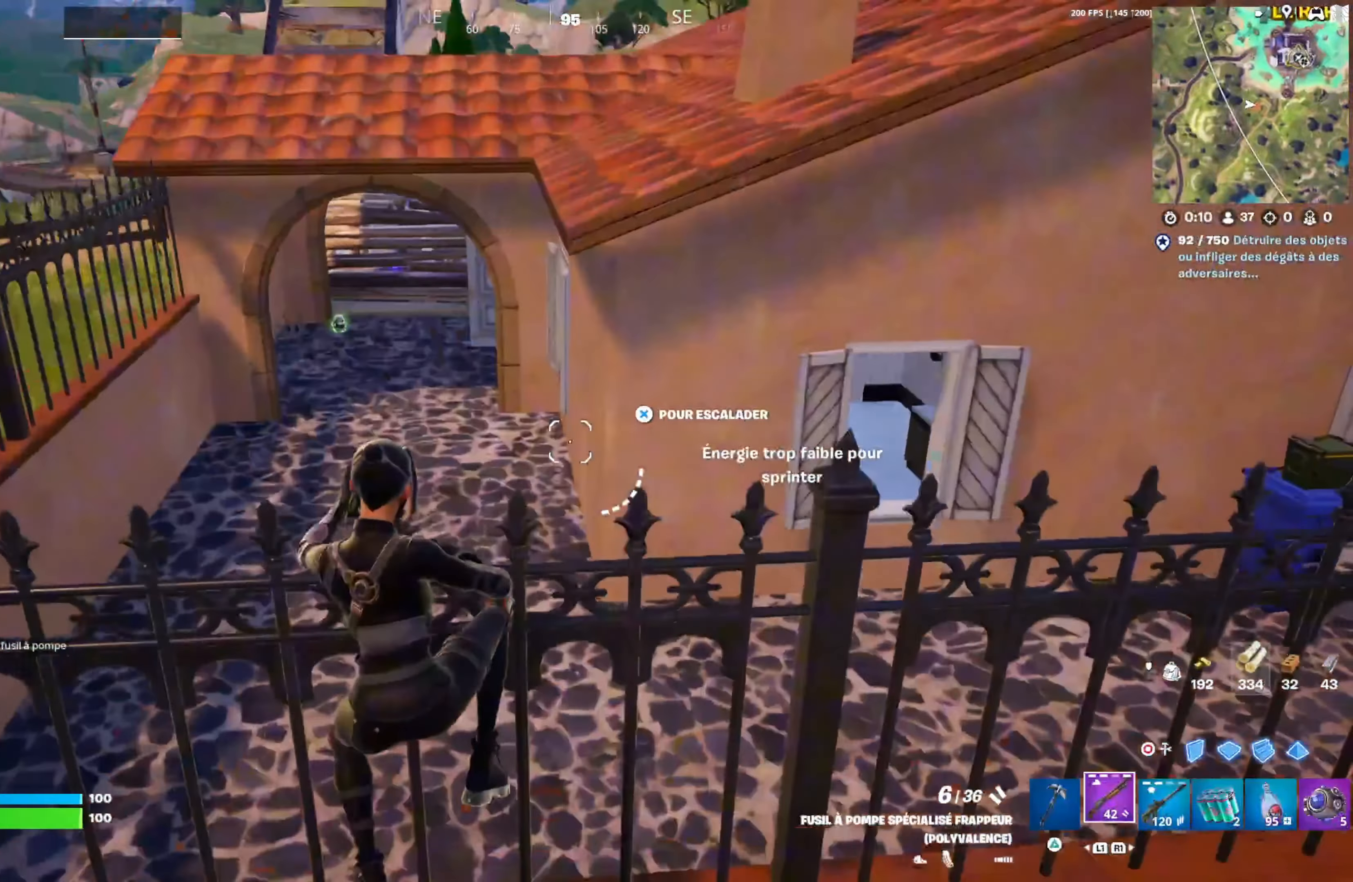
Gameplay with a controller (PlayStation layout); each line is a JSON object with the inputs held at the frame after it. "events" lists button and stick changes between this image and that frame as [ms after this image, input, new state], when the widget could be followed in between.
{"buttons": [], "left_stick": "up", "right_stick": "center", "events": [[217, "right_stick", "left"], [300, "left_stick", "up"], [450, "right_stick", "center"]]}
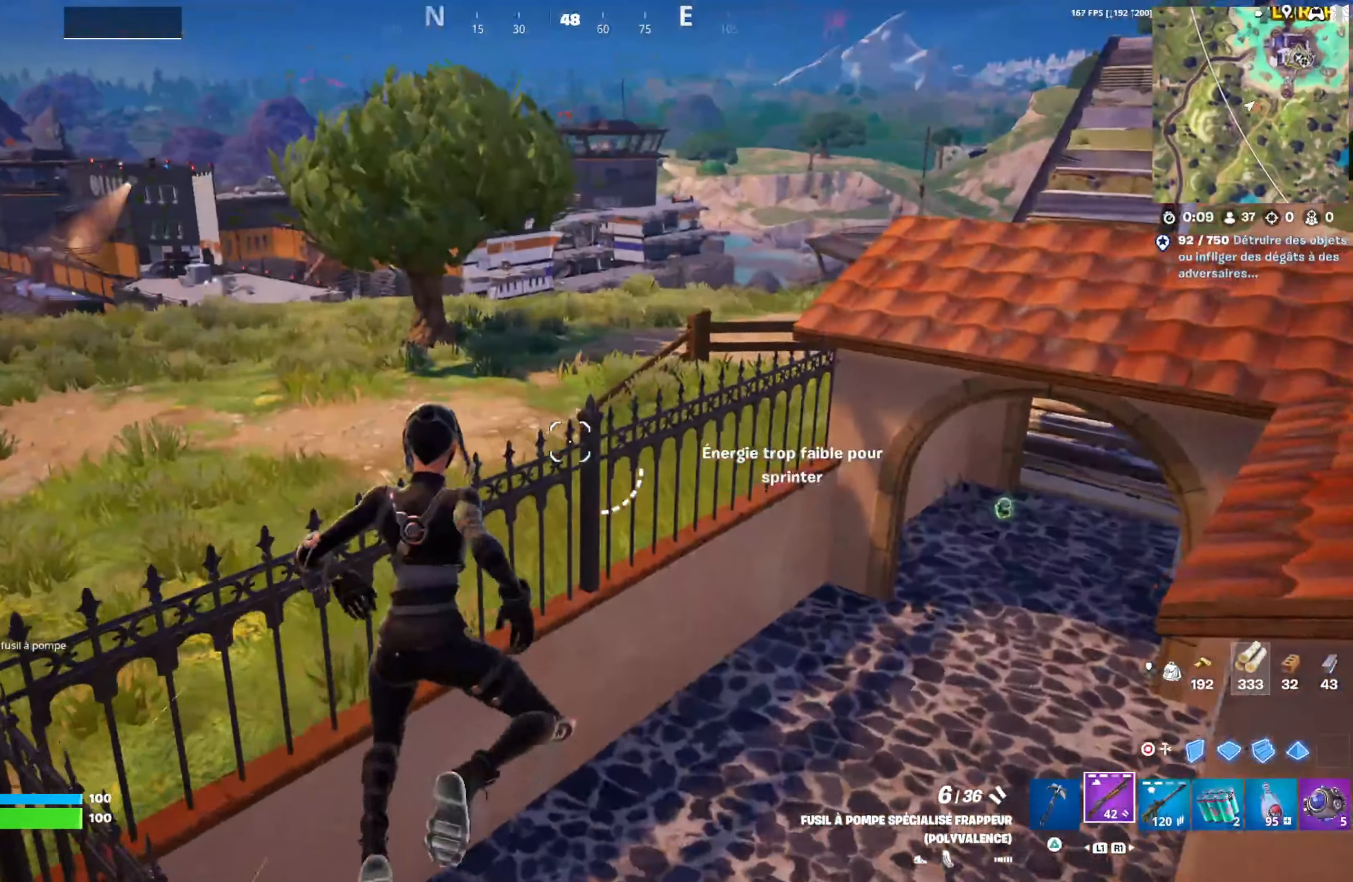
{"buttons": [], "left_stick": "up", "right_stick": "center", "events": [[183, "right_stick", "right"], [333, "right_stick", "center"]]}
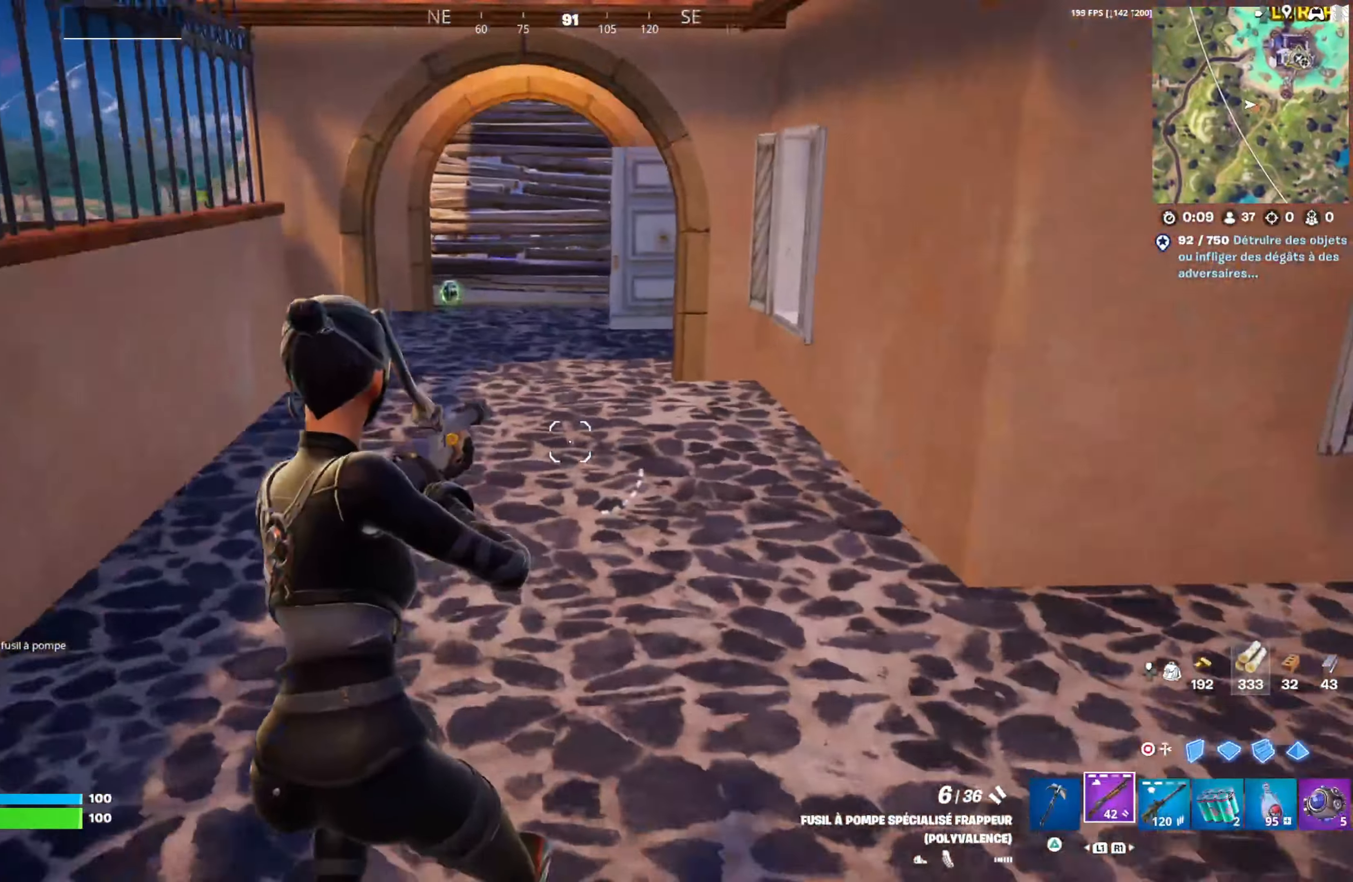
{"buttons": [], "left_stick": "up", "right_stick": "center", "events": [[17, "DPAD_RIGHT", "down"], [150, "right_stick", "right"], [167, "DPAD_RIGHT", "up"], [300, "right_stick", "center"]]}
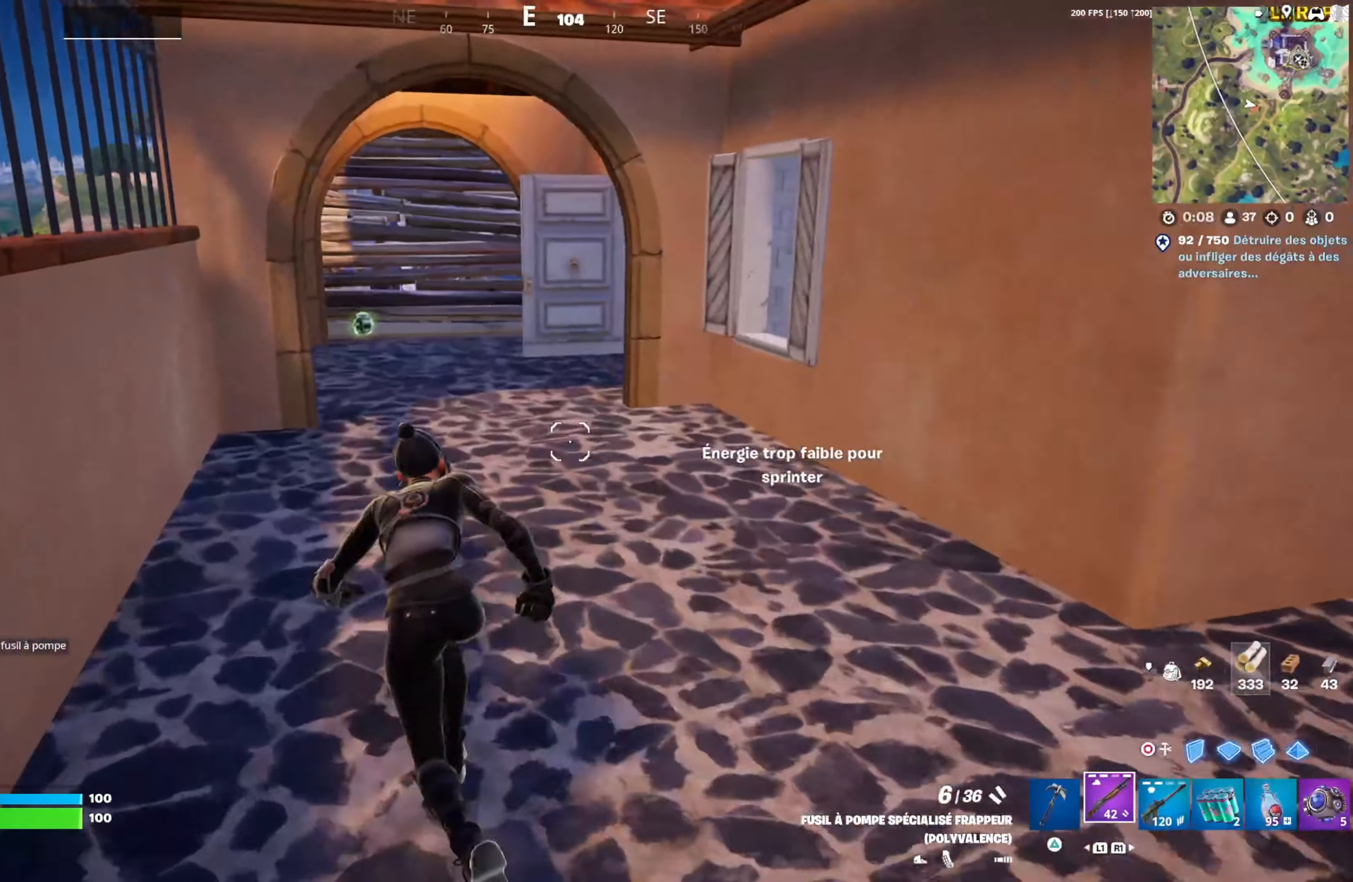
{"buttons": [], "left_stick": "up-left", "right_stick": "center", "events": [[350, "R3", "down"], [467, "R3", "up"], [467, "left_stick", "up-left"]]}
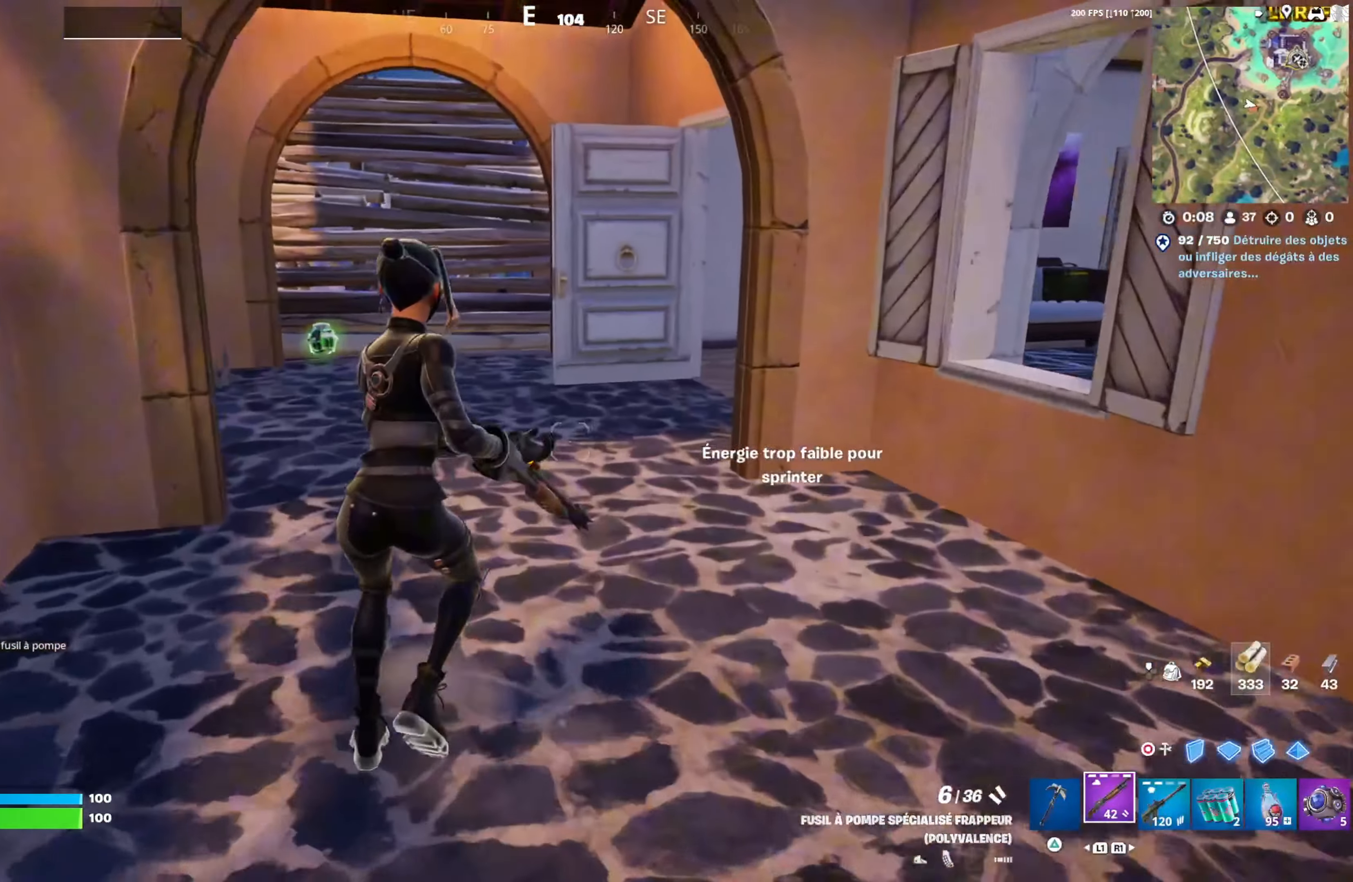
{"buttons": [], "left_stick": "up-left", "right_stick": "center", "events": [[50, "right_stick", "right"], [183, "R3", "down"], [183, "right_stick", "center"], [267, "R3", "up"], [267, "right_stick", "right"], [350, "right_stick", "center"]]}
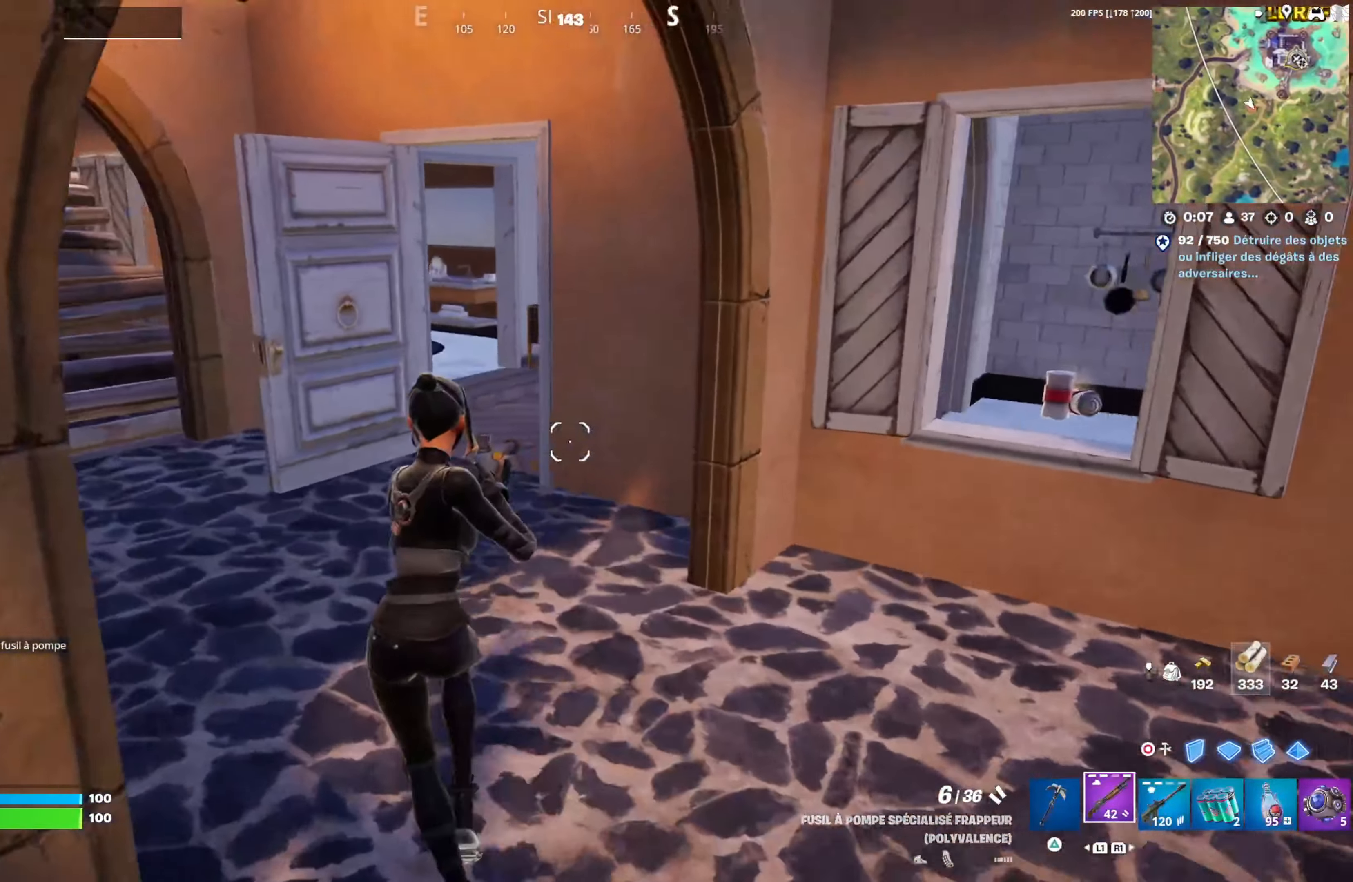
{"buttons": ["TRIANGLE"], "left_stick": "up-left", "right_stick": "center", "events": [[267, "right_stick", "right"], [383, "right_stick", "center"], [450, "TRIANGLE", "down"]]}
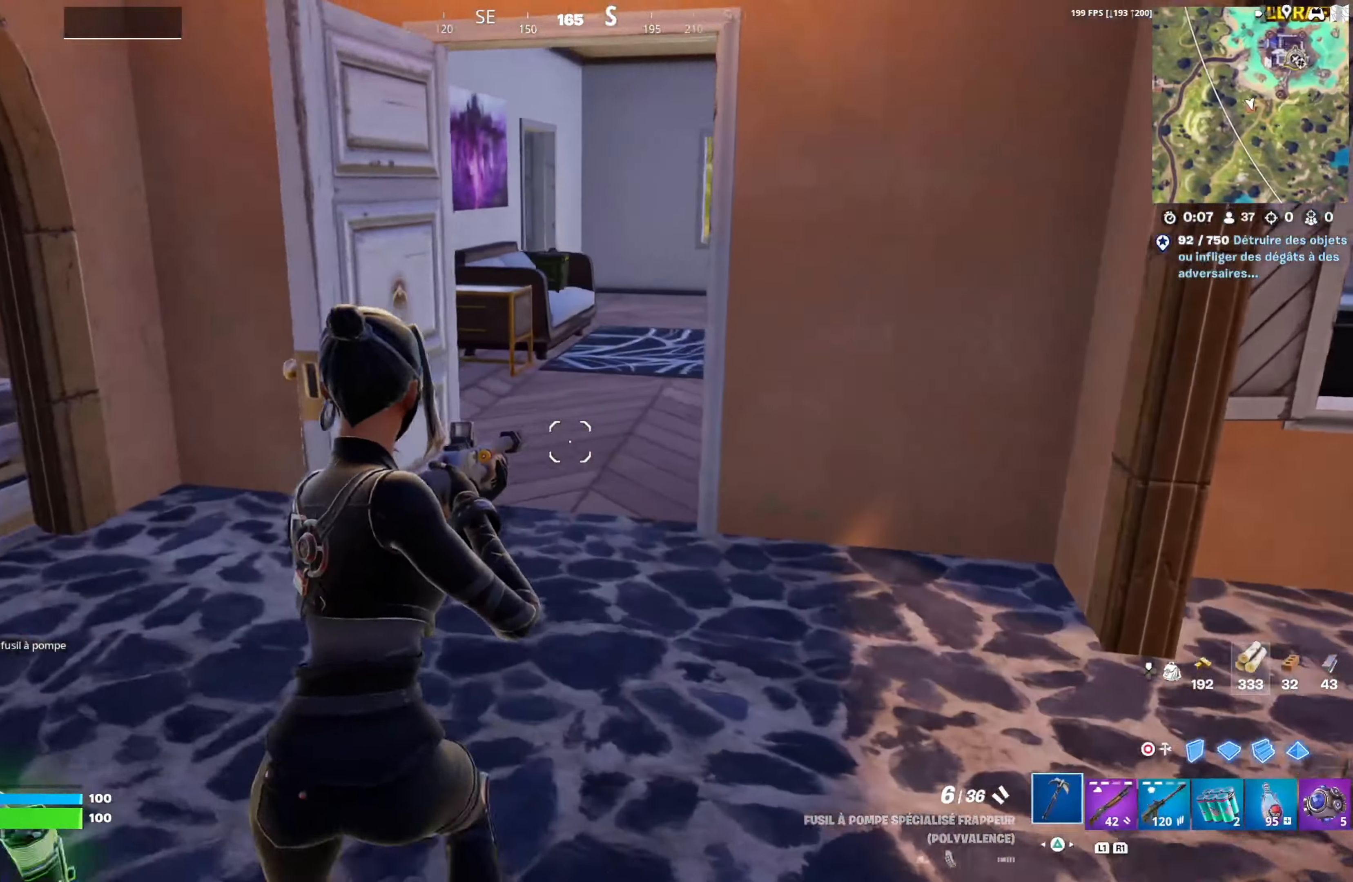
{"buttons": ["R2"], "left_stick": "up-left", "right_stick": "center", "events": [[33, "TRIANGLE", "up"], [183, "right_stick", "left"], [233, "R2", "down"], [367, "right_stick", "center"]]}
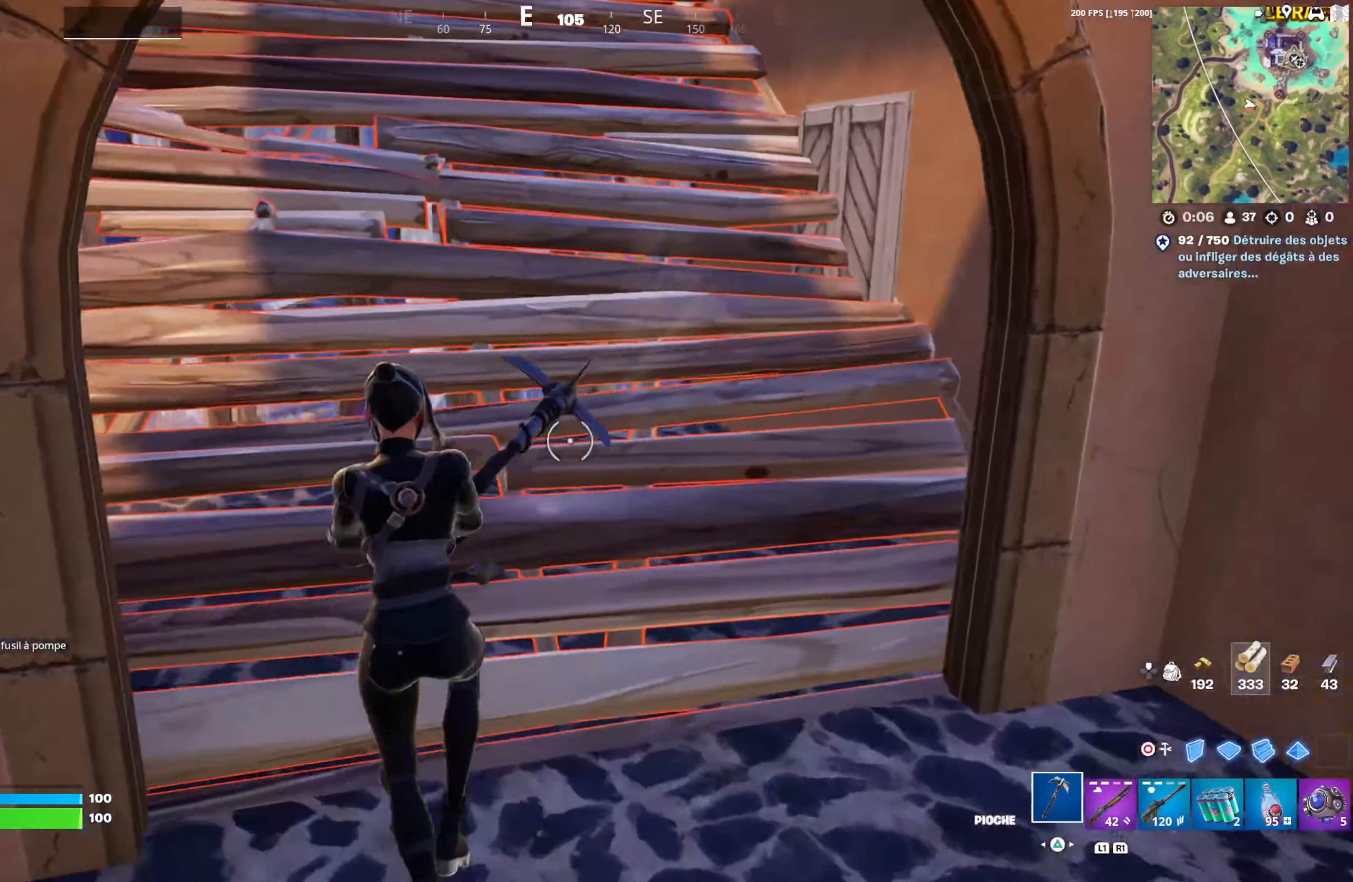
{"buttons": ["R2"], "left_stick": "right", "right_stick": "center", "events": [[100, "R3", "down"], [117, "left_stick", "down-left"], [183, "R3", "up"], [250, "R3", "down"], [267, "left_stick", "down"], [350, "R3", "up"], [383, "left_stick", "down-right"], [483, "left_stick", "right"]]}
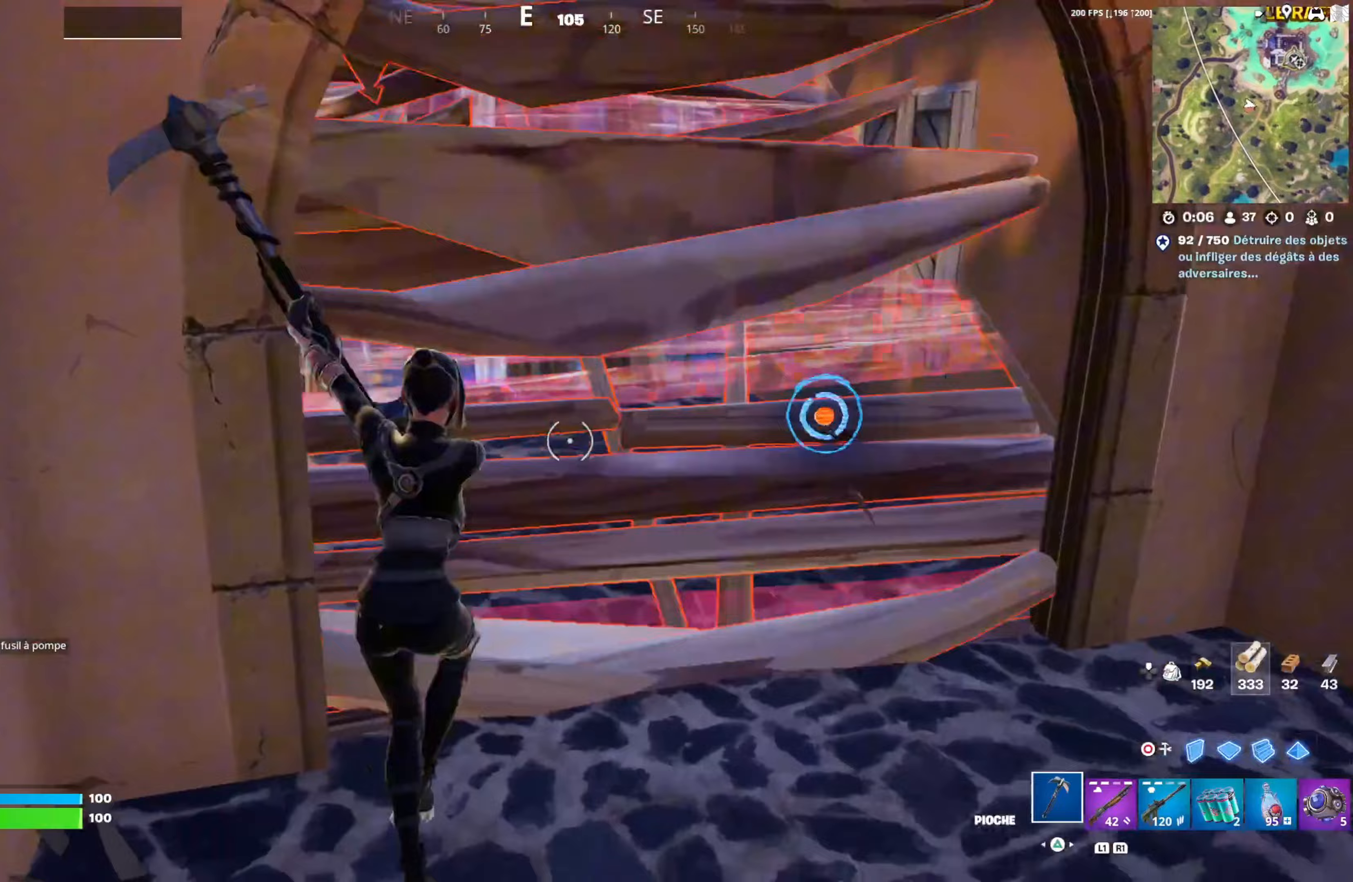
{"buttons": [], "left_stick": "up-right", "right_stick": "right", "events": [[33, "right_stick", "left"], [117, "left_stick", "up-right"], [183, "R2", "up"], [283, "DPAD_RIGHT", "down"], [367, "DPAD_RIGHT", "up"], [417, "right_stick", "center"], [467, "right_stick", "right"]]}
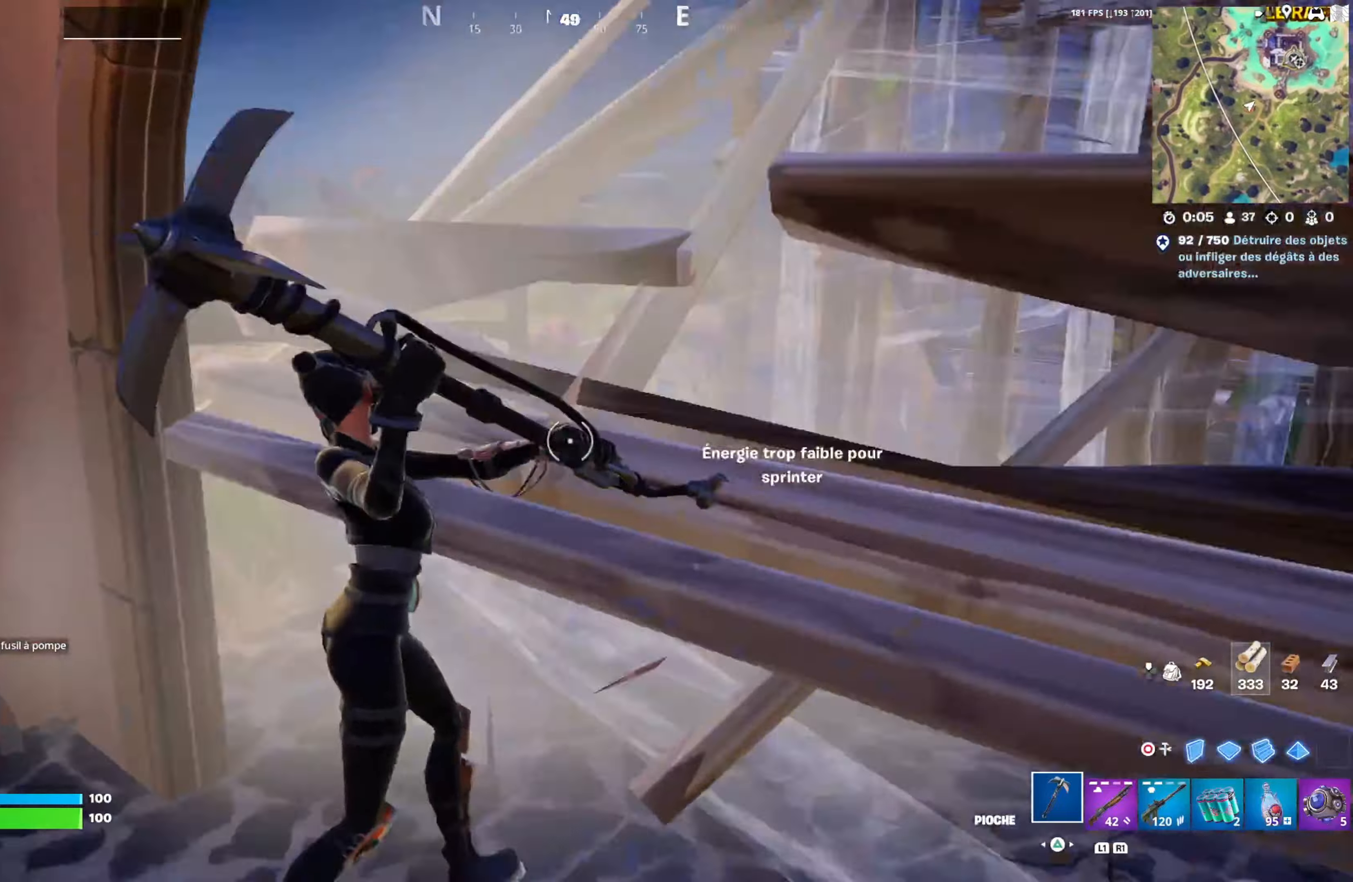
{"buttons": [], "left_stick": "up", "right_stick": "center", "events": [[83, "left_stick", "up-left"], [100, "right_stick", "center"], [300, "left_stick", "up"], [367, "CROSS", "down"], [467, "CROSS", "up"]]}
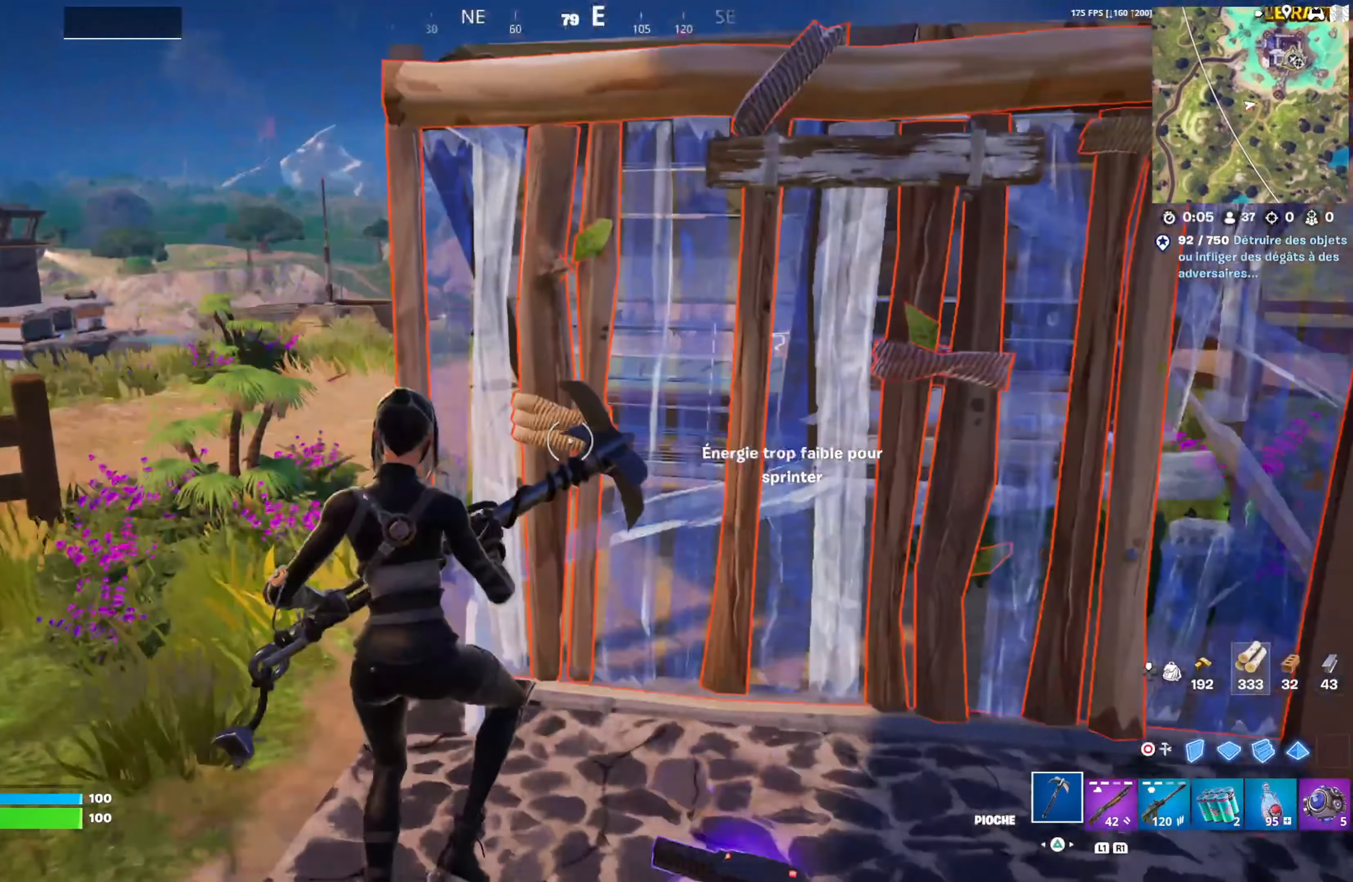
{"buttons": ["R2"], "left_stick": "down-right", "right_stick": "right", "events": [[33, "R2", "down"], [67, "right_stick", "down-right"], [150, "left_stick", "left"], [267, "left_stick", "down-left"], [267, "right_stick", "right"], [467, "left_stick", "down-right"]]}
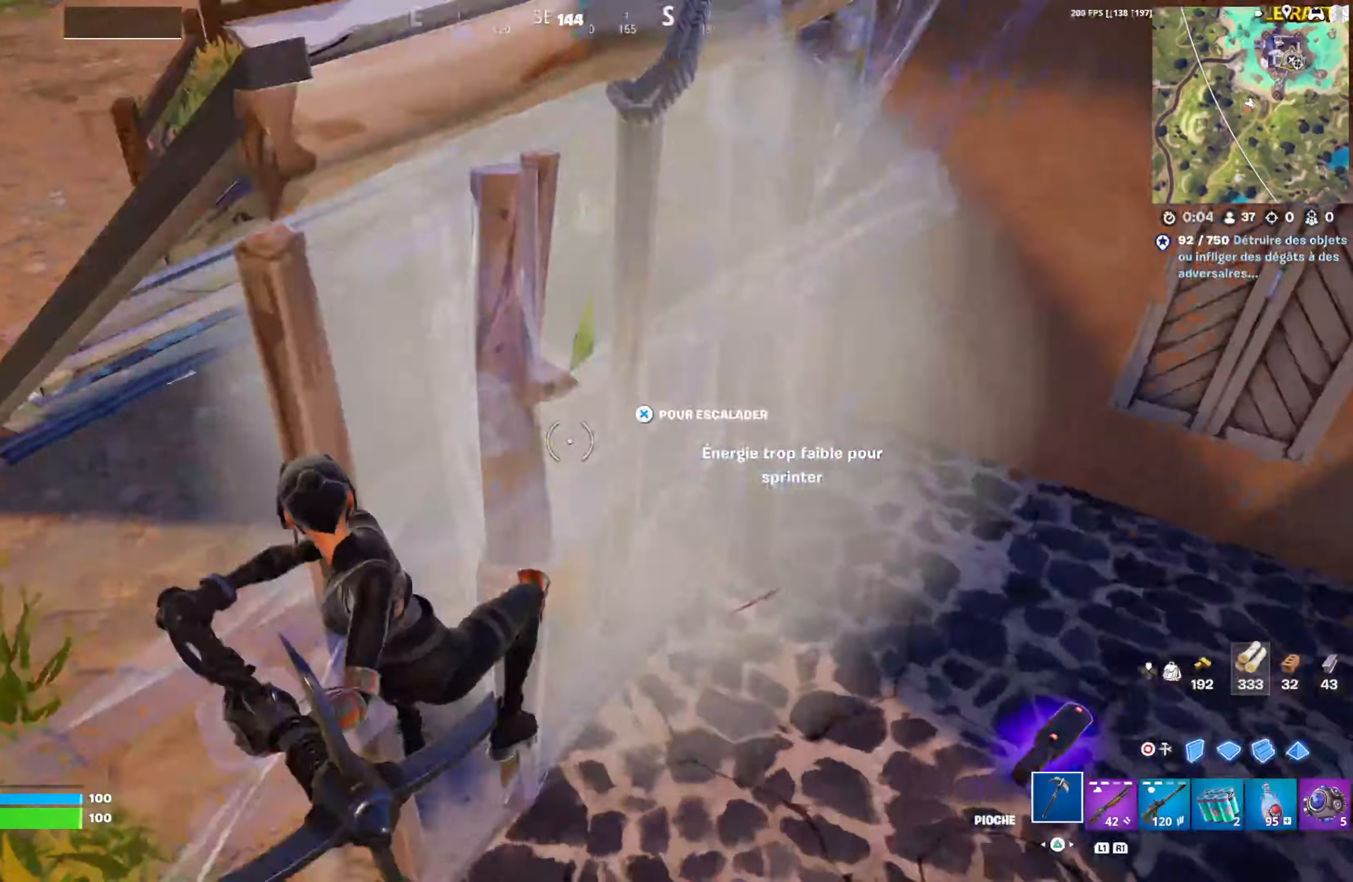
{"buttons": [], "left_stick": "up-right", "right_stick": "center", "events": [[17, "R2", "up"], [83, "left_stick", "right"], [150, "R1", "down"], [200, "right_stick", "center"], [233, "R1", "up"], [250, "left_stick", "up-right"]]}
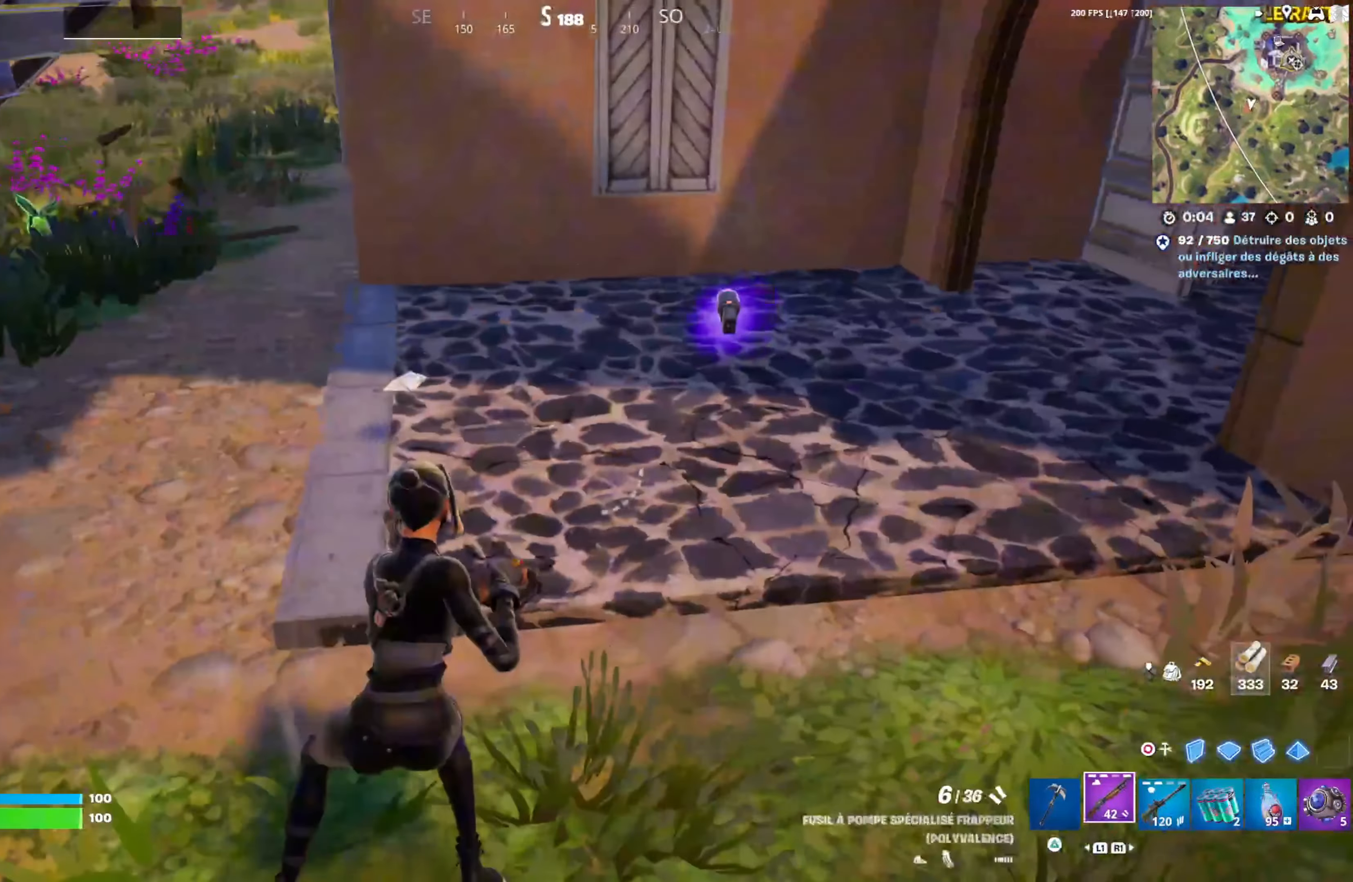
{"buttons": [], "left_stick": "up", "right_stick": "up-left", "events": [[150, "right_stick", "left"], [350, "right_stick", "center"], [400, "left_stick", "up"], [483, "right_stick", "up-left"]]}
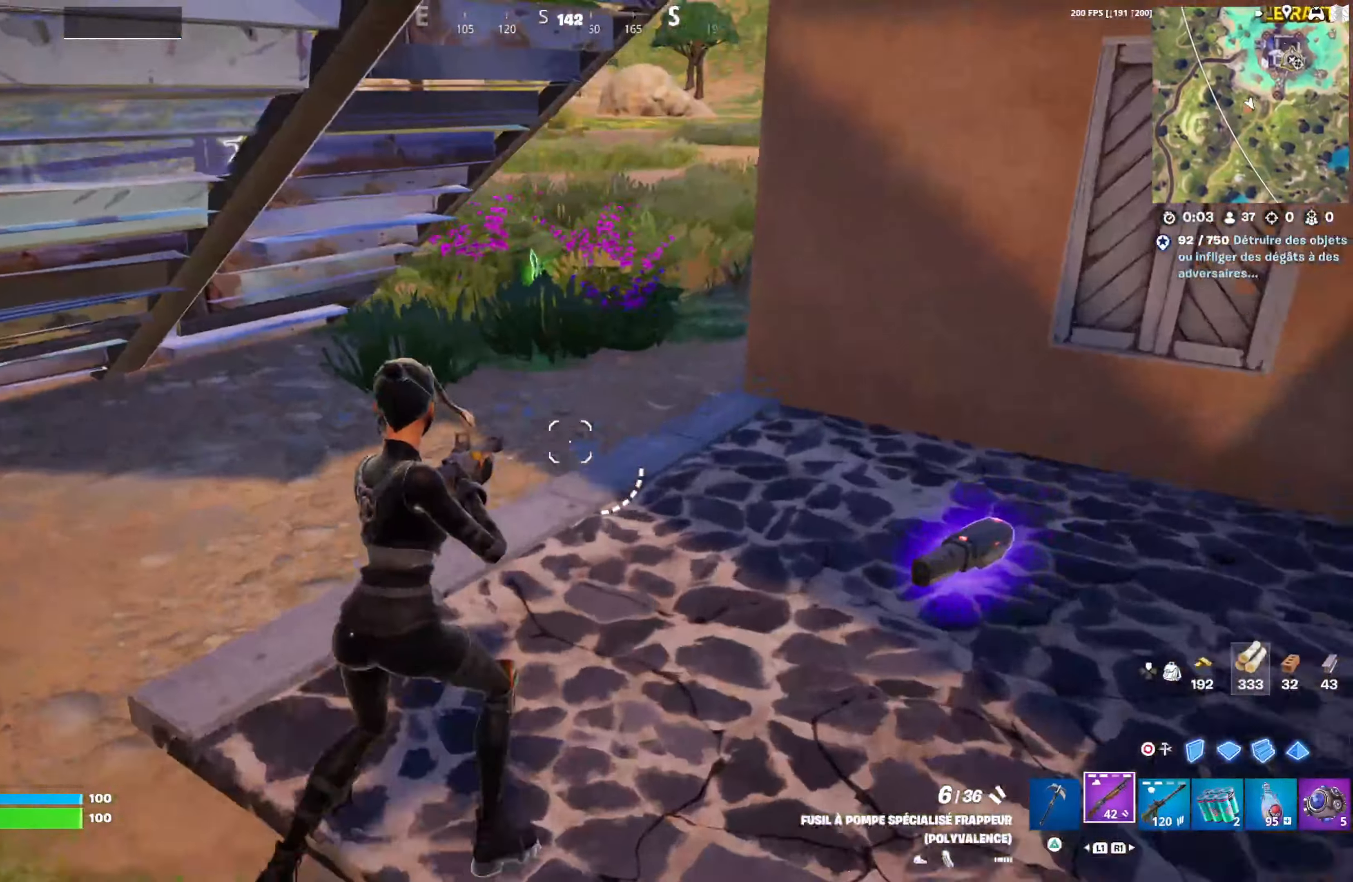
{"buttons": ["DPAD_RIGHT"], "left_stick": "up-left", "right_stick": "center", "events": [[33, "left_stick", "up-left"], [217, "right_stick", "right"], [400, "right_stick", "center"], [450, "DPAD_RIGHT", "down"]]}
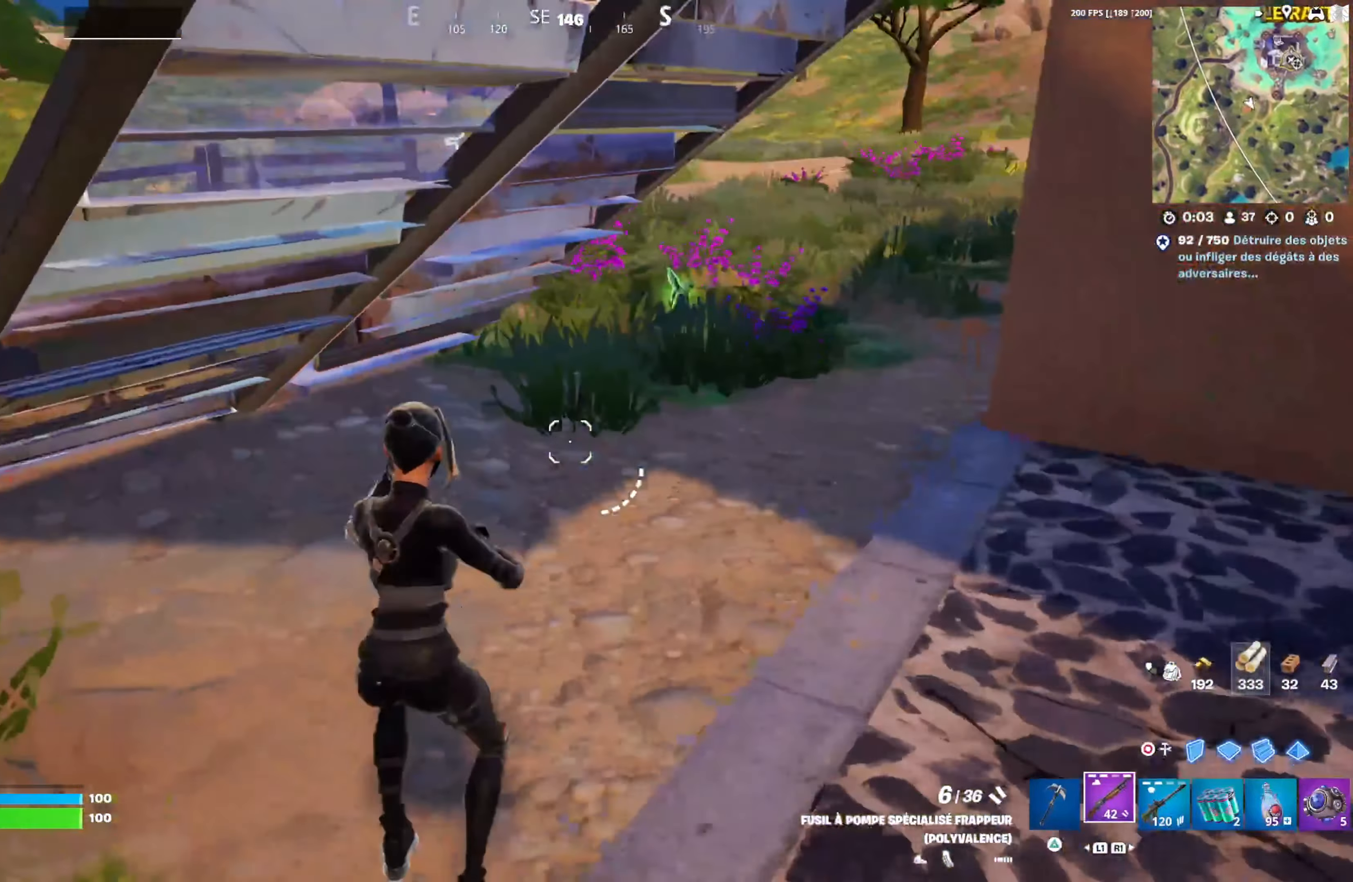
{"buttons": [], "left_stick": "up-left", "right_stick": "center", "events": [[50, "DPAD_RIGHT", "up"], [217, "right_stick", "left"], [450, "right_stick", "center"]]}
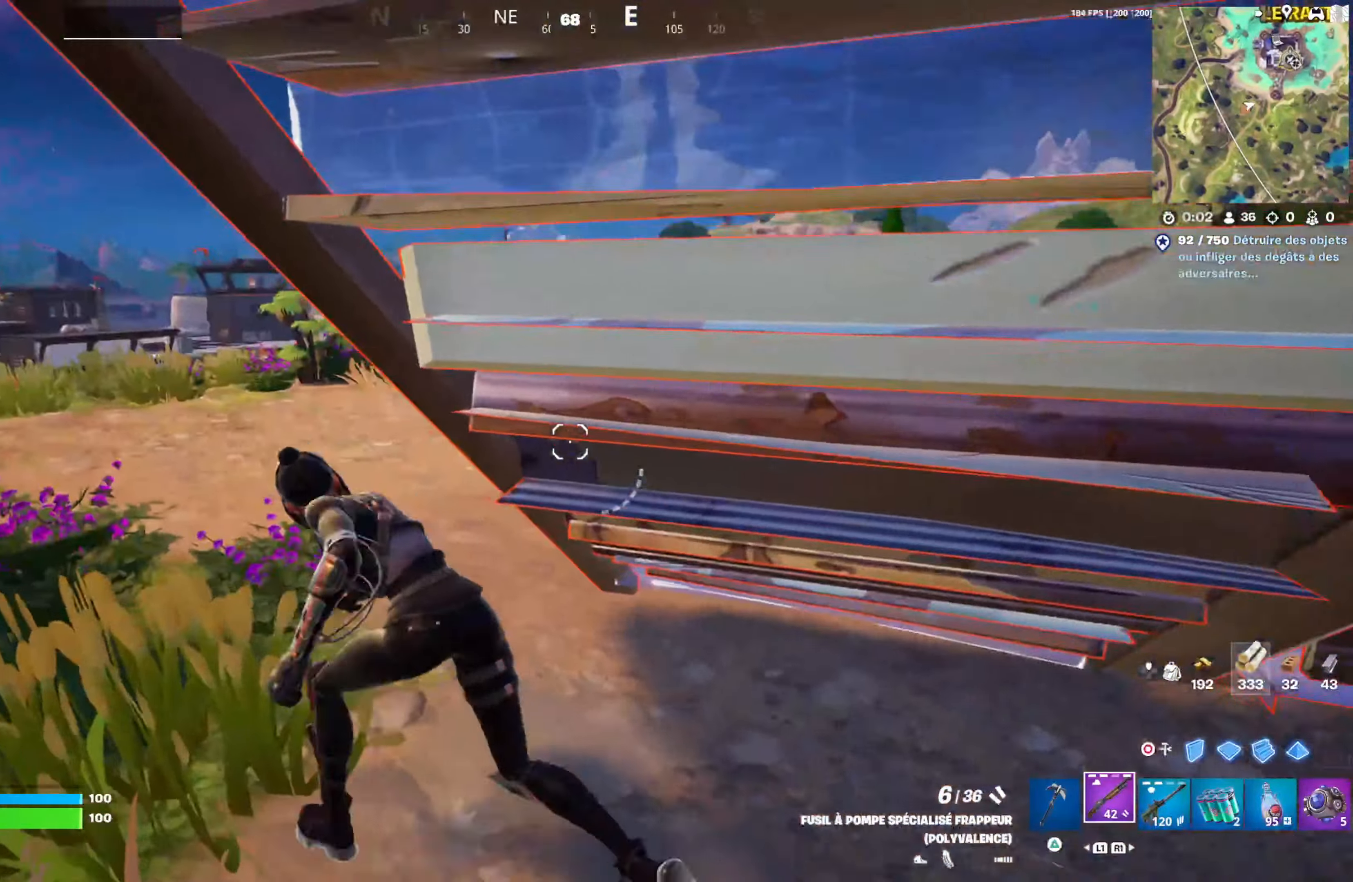
{"buttons": [], "left_stick": "up", "right_stick": "center", "events": [[50, "right_stick", "left"], [150, "left_stick", "up"], [183, "right_stick", "center"]]}
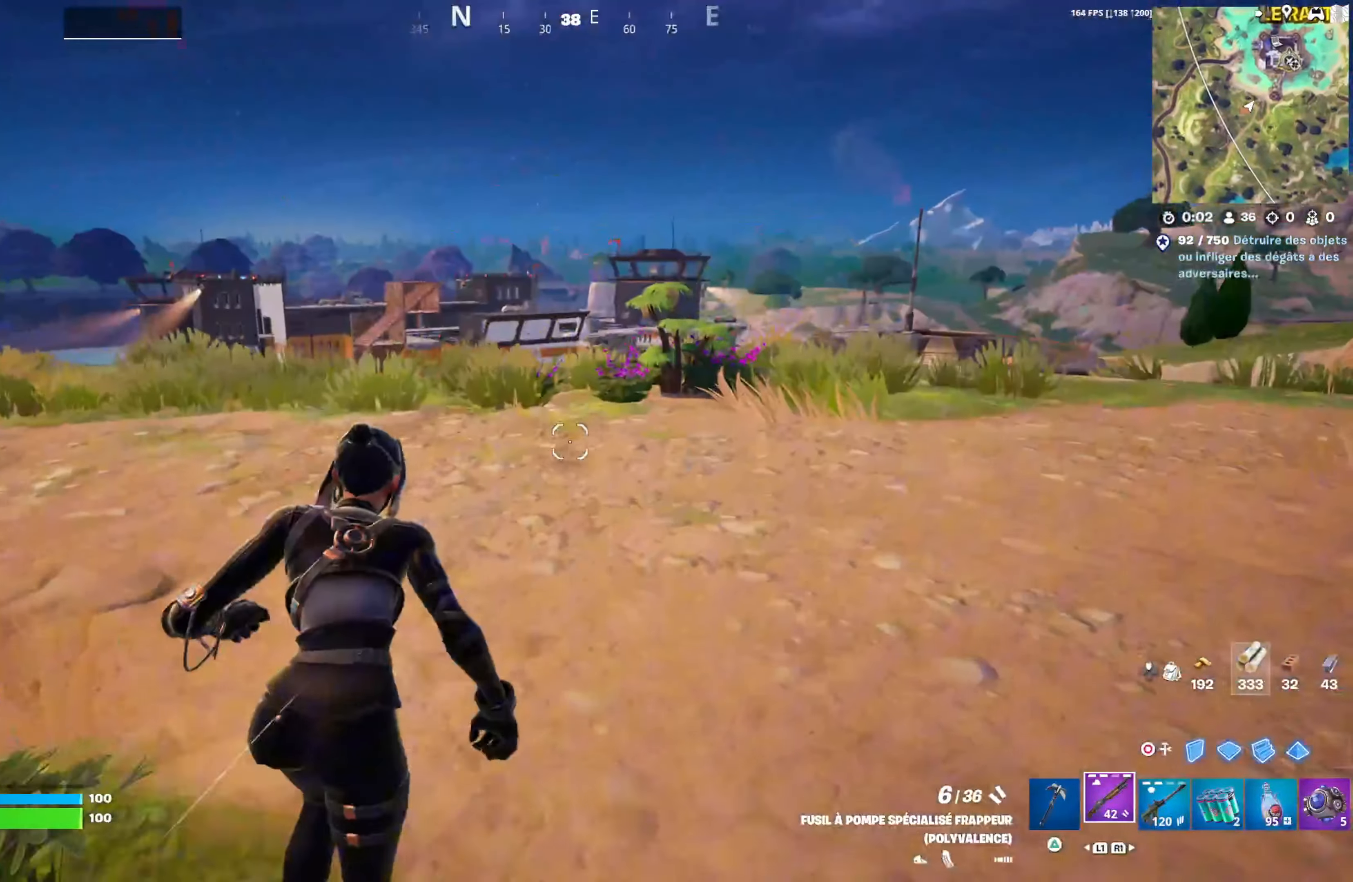
{"buttons": [], "left_stick": "center", "right_stick": "left", "events": [[100, "CROSS", "down"], [183, "CROSS", "up"], [433, "left_stick", "center"], [450, "right_stick", "left"]]}
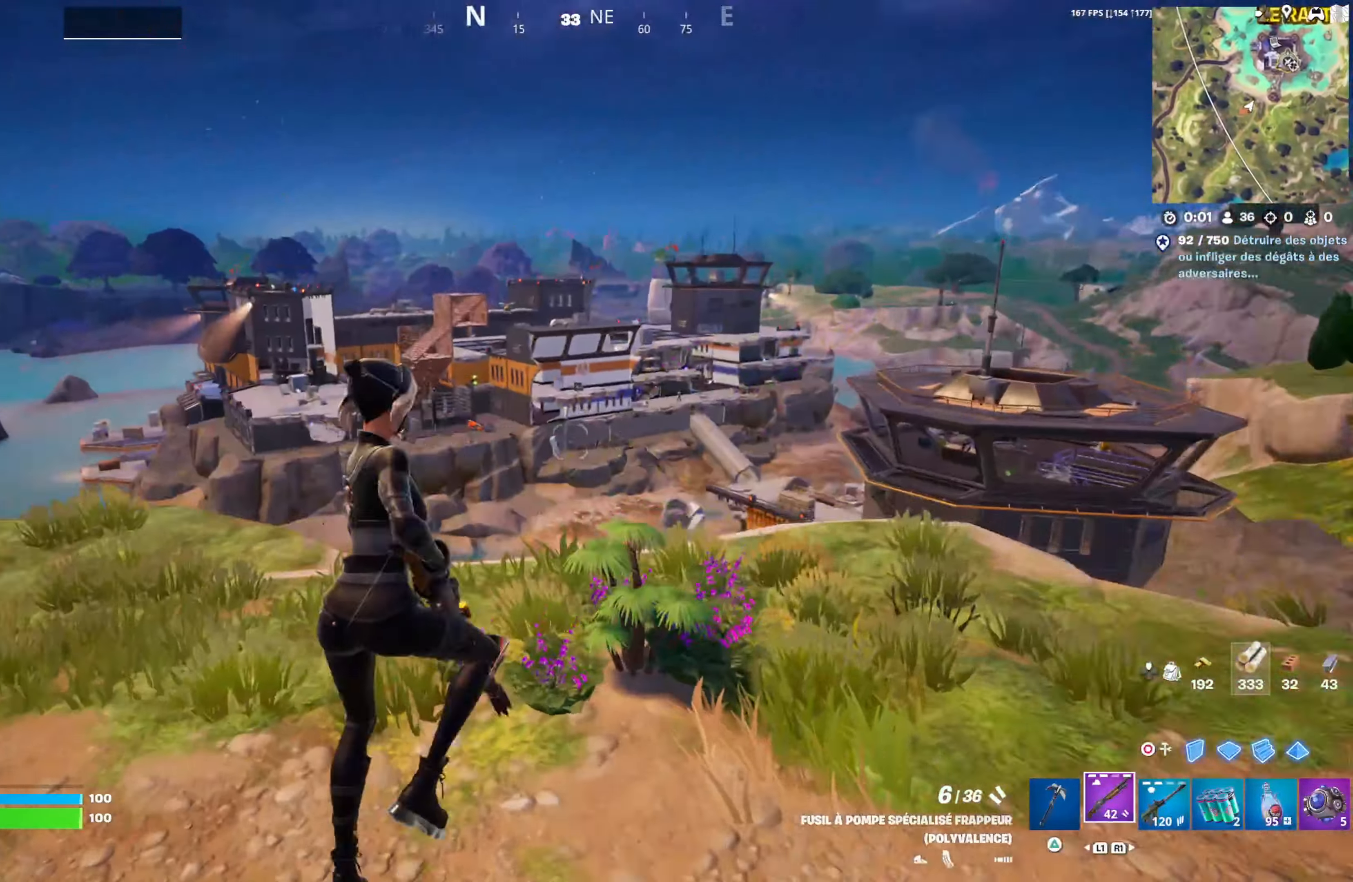
{"buttons": [], "left_stick": "right", "right_stick": "right", "events": [[83, "right_stick", "center"], [150, "left_stick", "right"], [317, "R3", "down"], [417, "R3", "up"], [500, "right_stick", "right"]]}
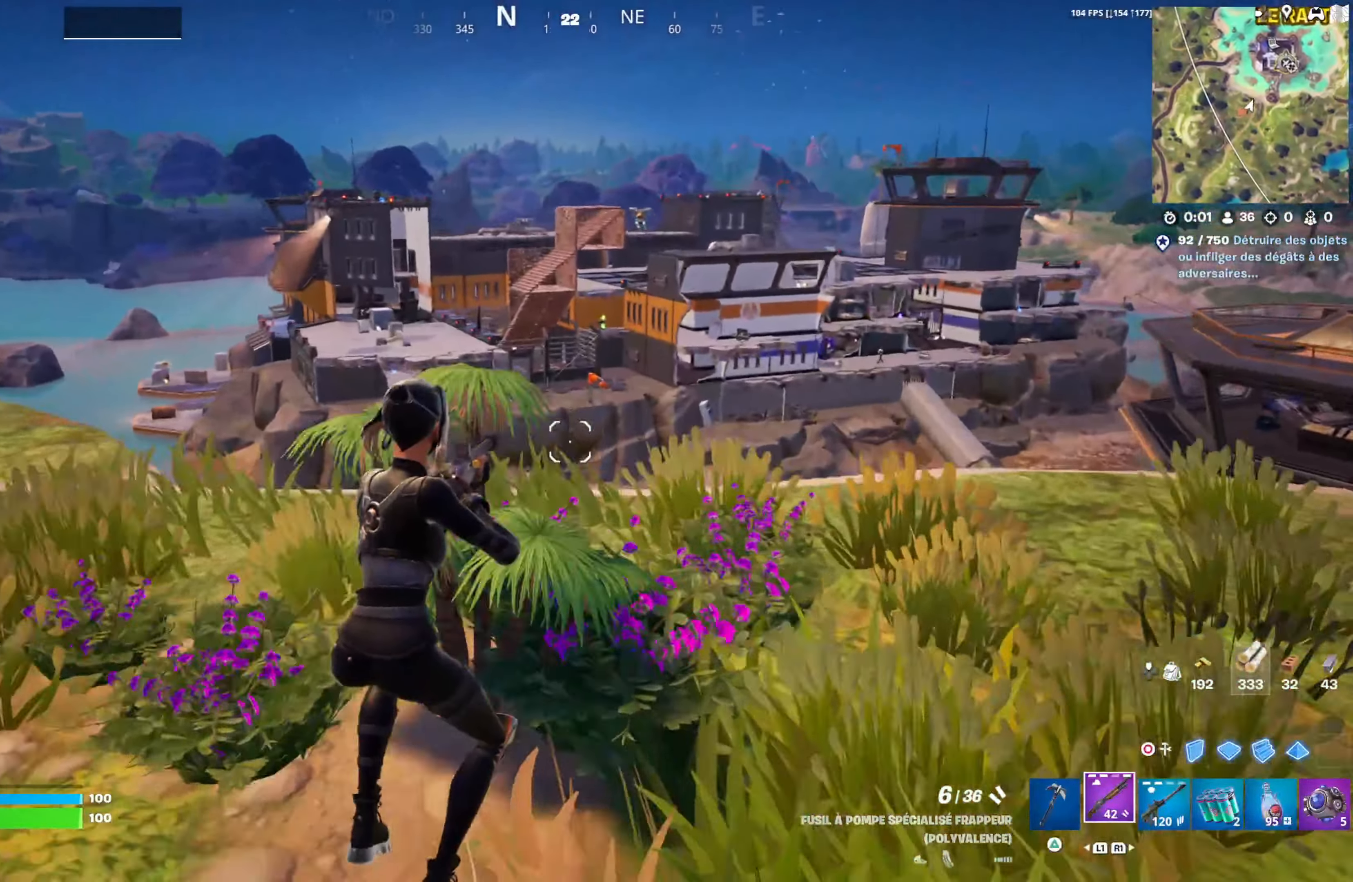
{"buttons": [], "left_stick": "down-right", "right_stick": "center", "events": [[117, "right_stick", "center"], [233, "CROSS", "down"], [283, "CROSS", "up"], [383, "left_stick", "down-right"]]}
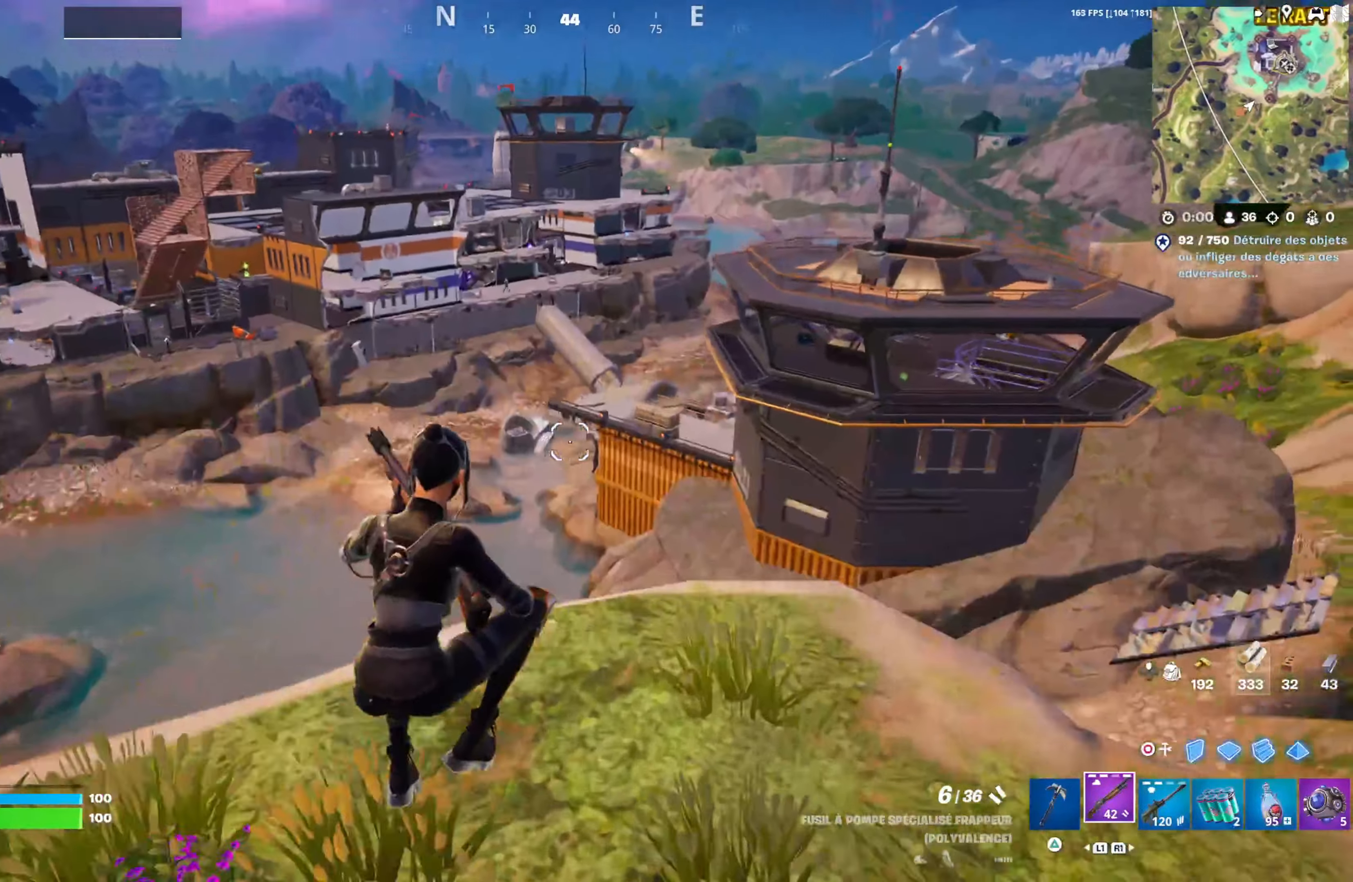
{"buttons": ["L1"], "left_stick": "down-left", "right_stick": "center", "events": [[250, "left_stick", "down-left"], [267, "L1", "down"], [400, "L1", "up"], [483, "L1", "down"]]}
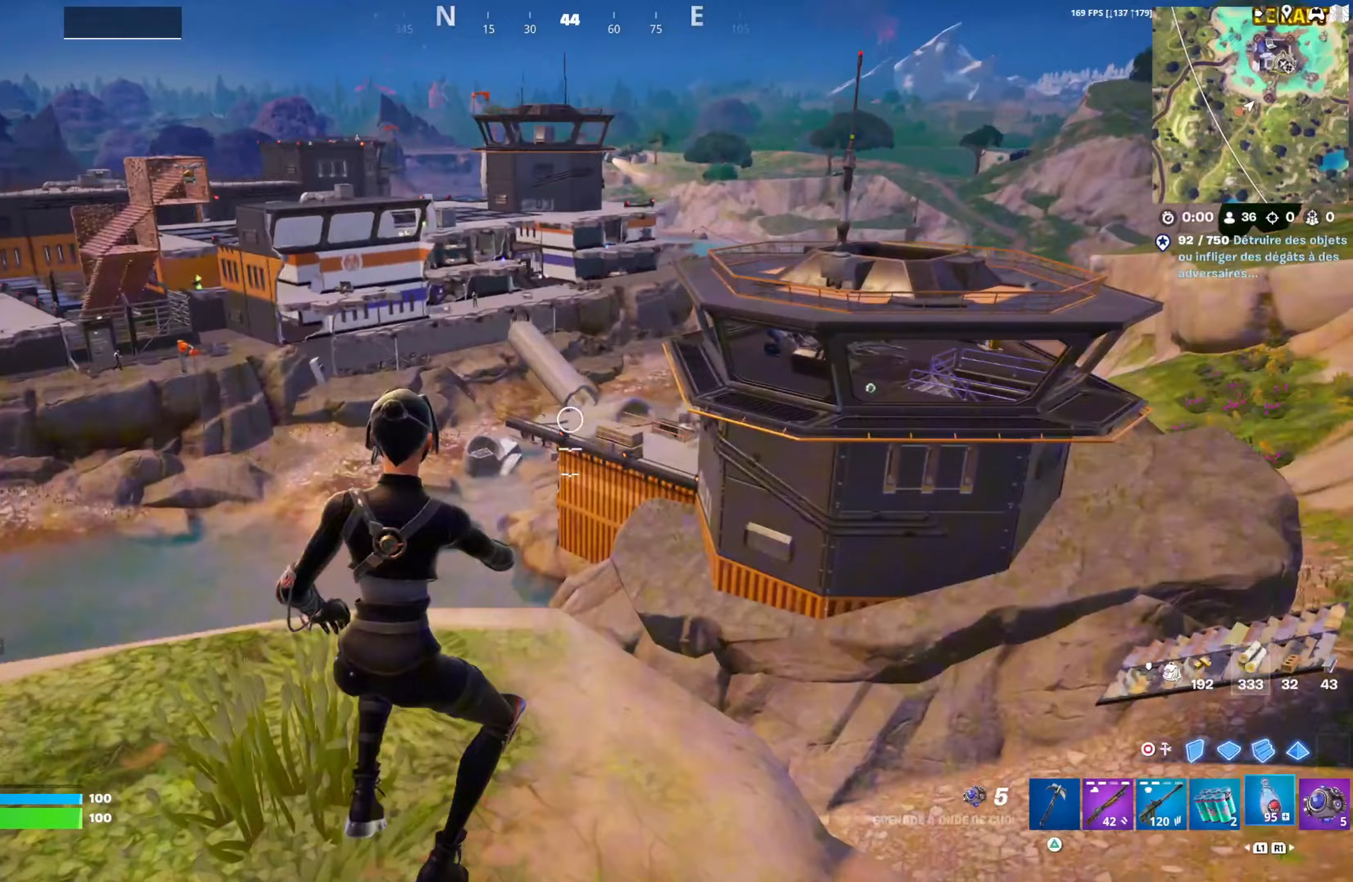
{"buttons": [], "left_stick": "left", "right_stick": "center", "events": [[33, "right_stick", "left"], [100, "L1", "up"], [117, "left_stick", "left"], [200, "right_stick", "center"], [417, "CROSS", "down"], [483, "CROSS", "up"]]}
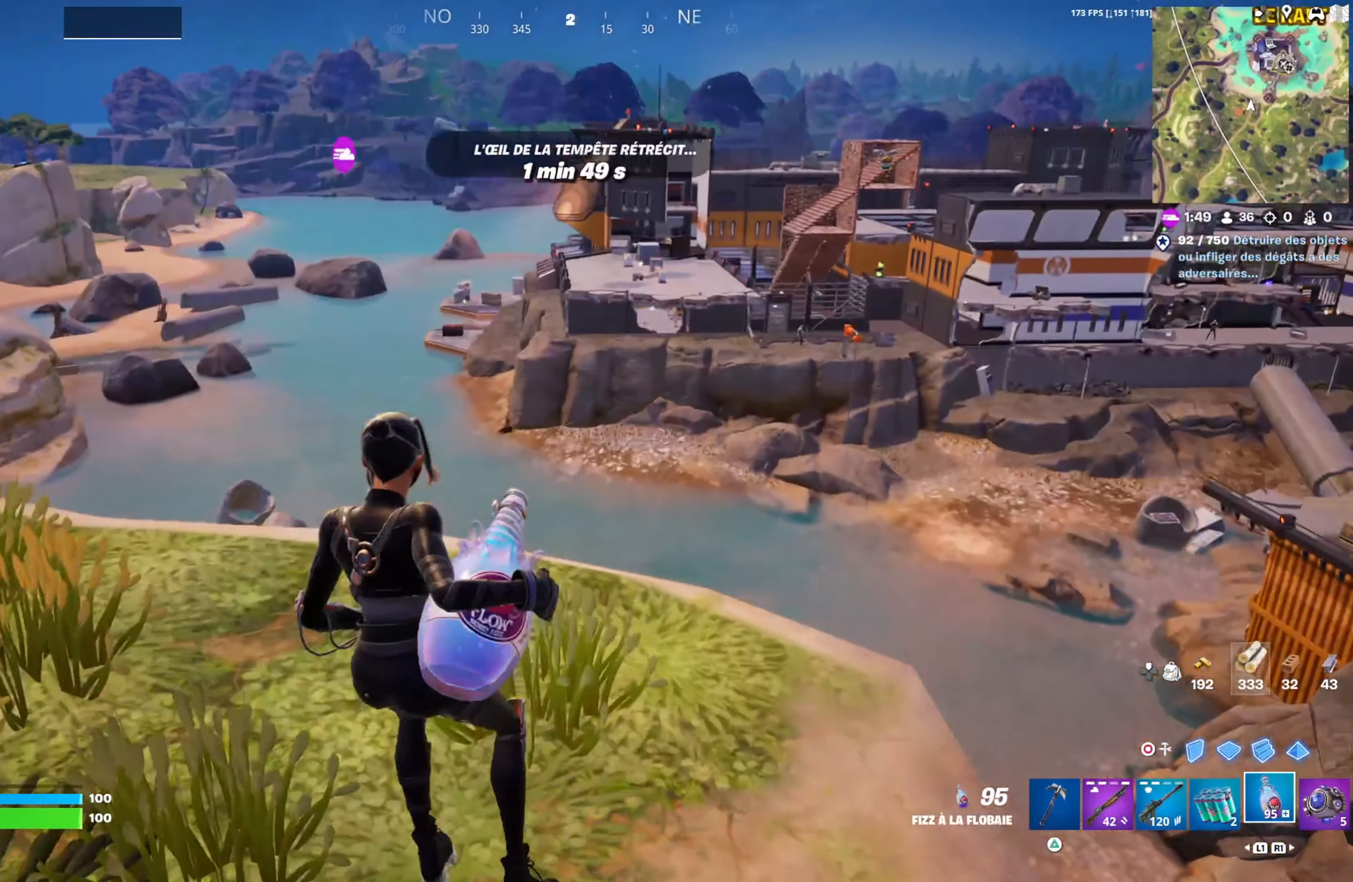
{"buttons": ["R2"], "left_stick": "left", "right_stick": "center", "events": [[300, "R2", "down"]]}
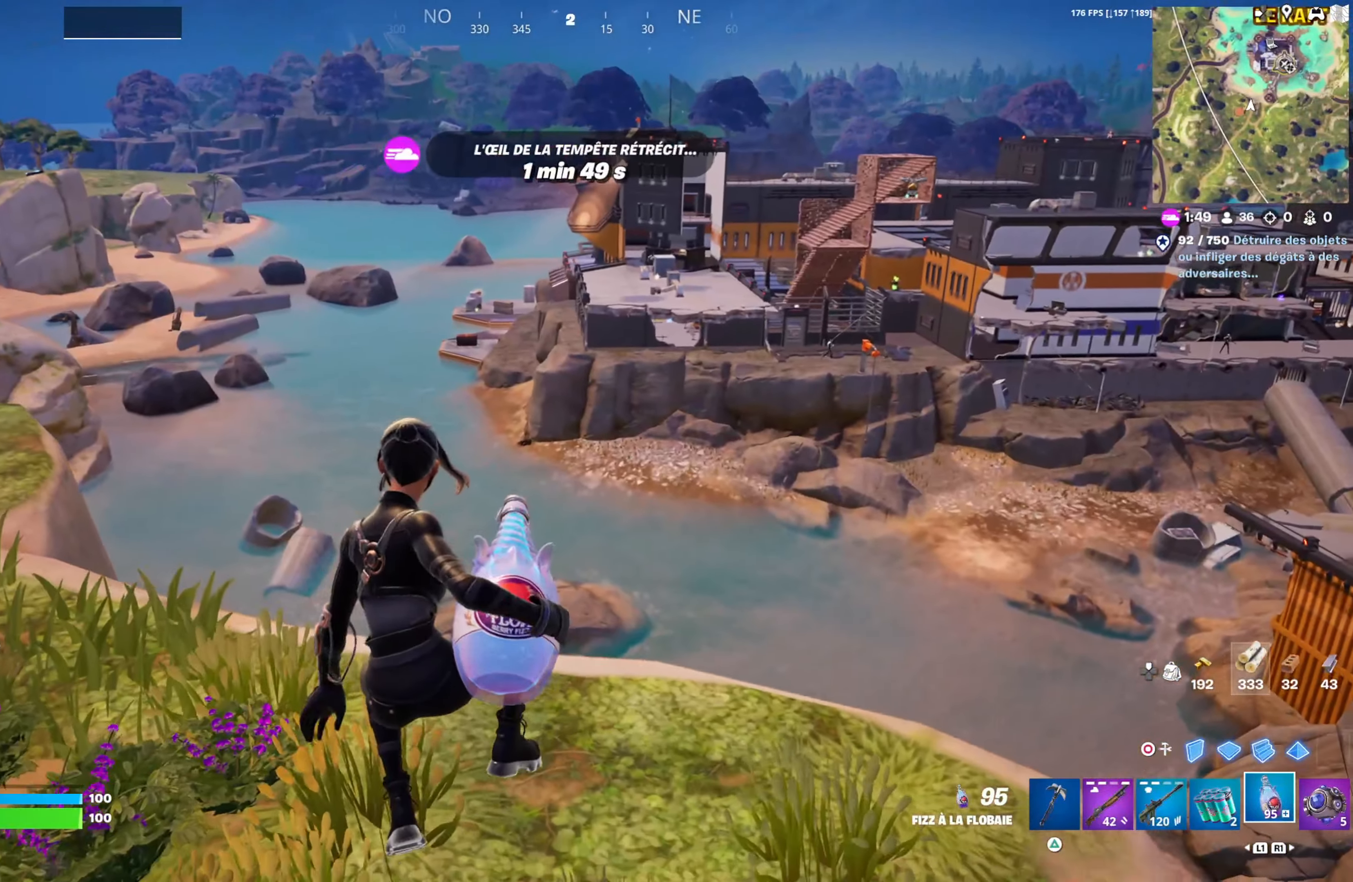
{"buttons": ["R2"], "left_stick": "up-left", "right_stick": "center", "events": [[50, "left_stick", "up-left"]]}
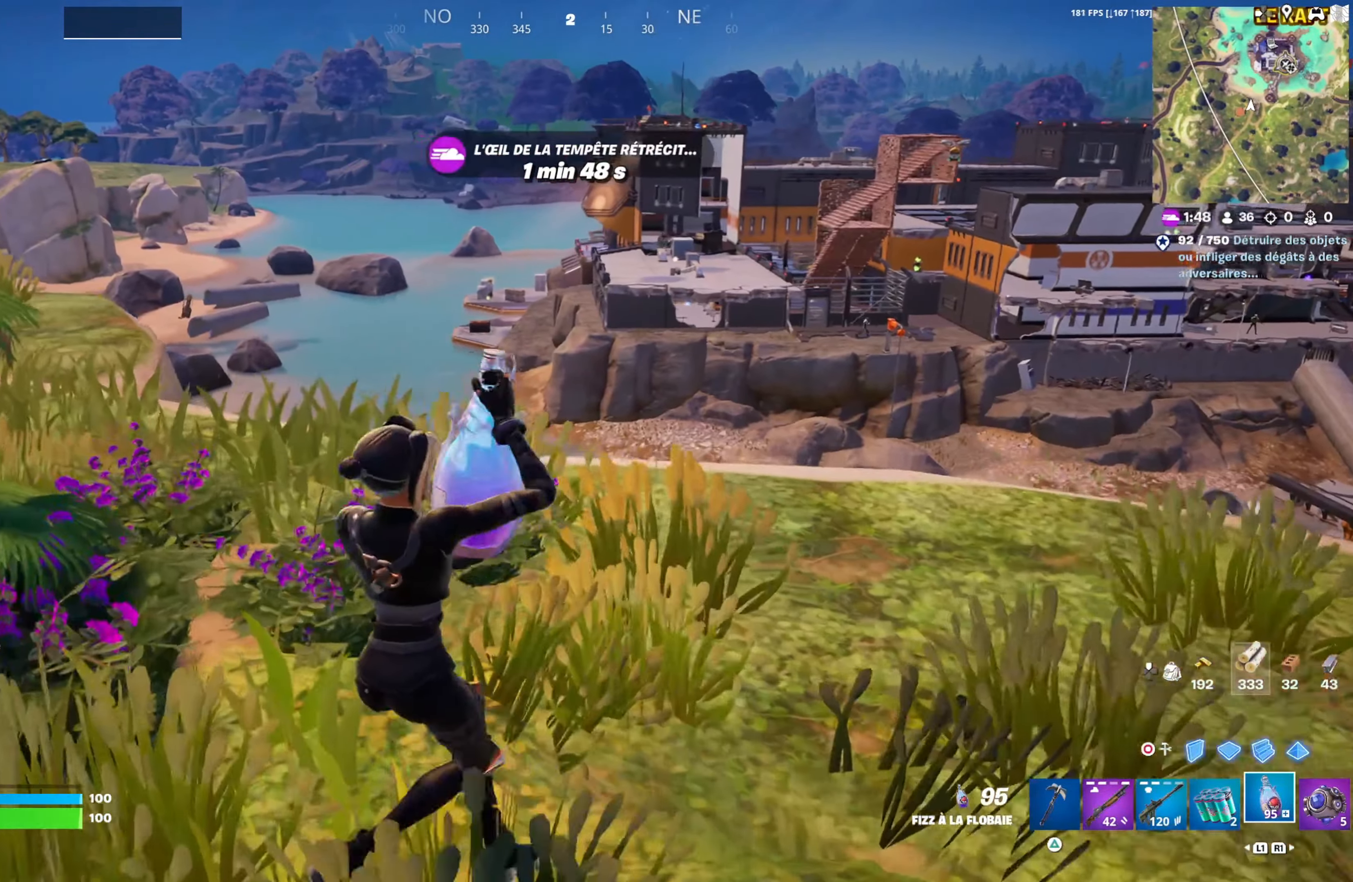
{"buttons": ["R2"], "left_stick": "up-left", "right_stick": "center", "events": [[117, "CROSS", "down"], [217, "CROSS", "up"]]}
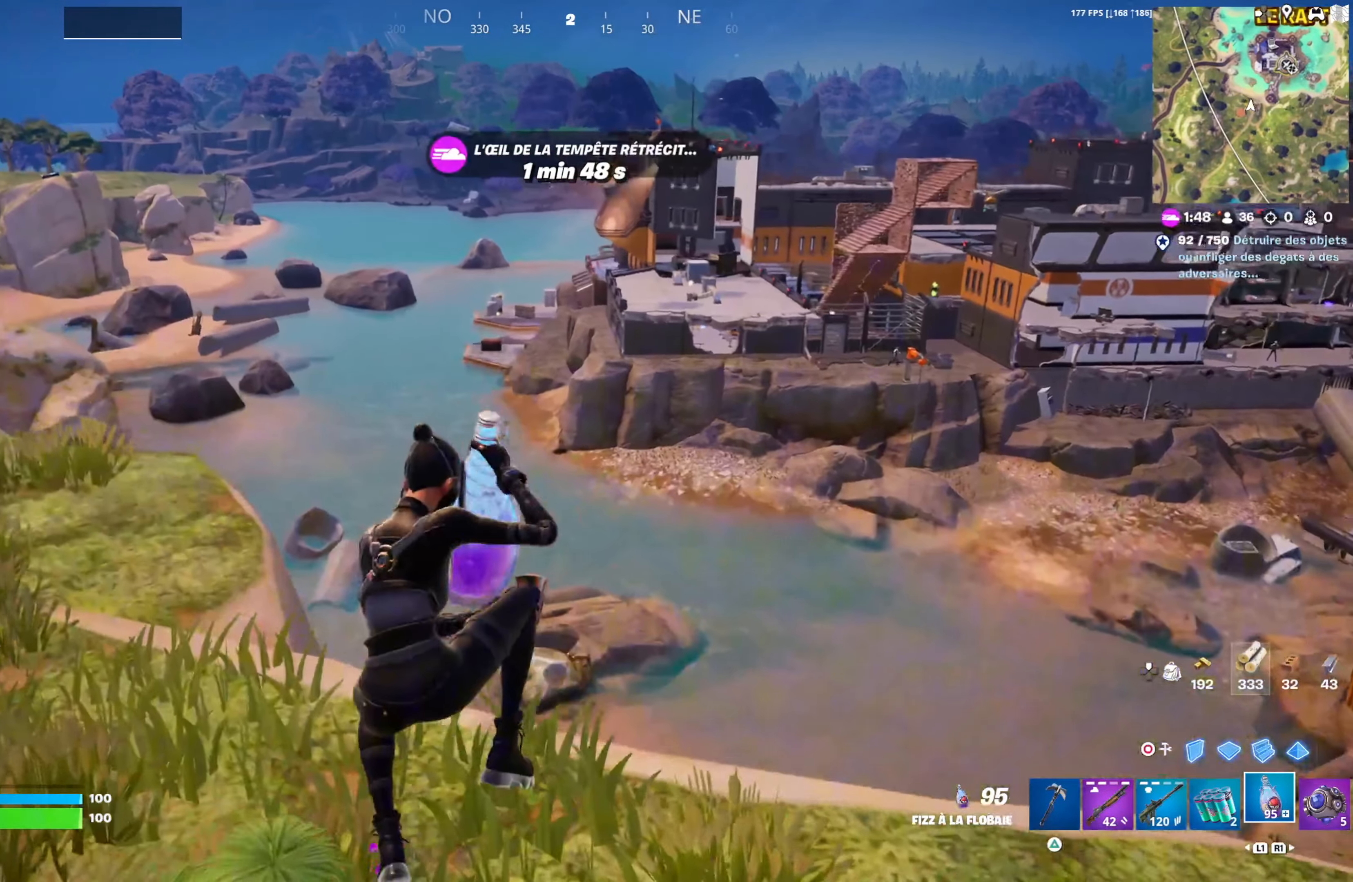
{"buttons": ["R2"], "left_stick": "down-left", "right_stick": "center", "events": [[50, "left_stick", "left"], [150, "left_stick", "down-left"]]}
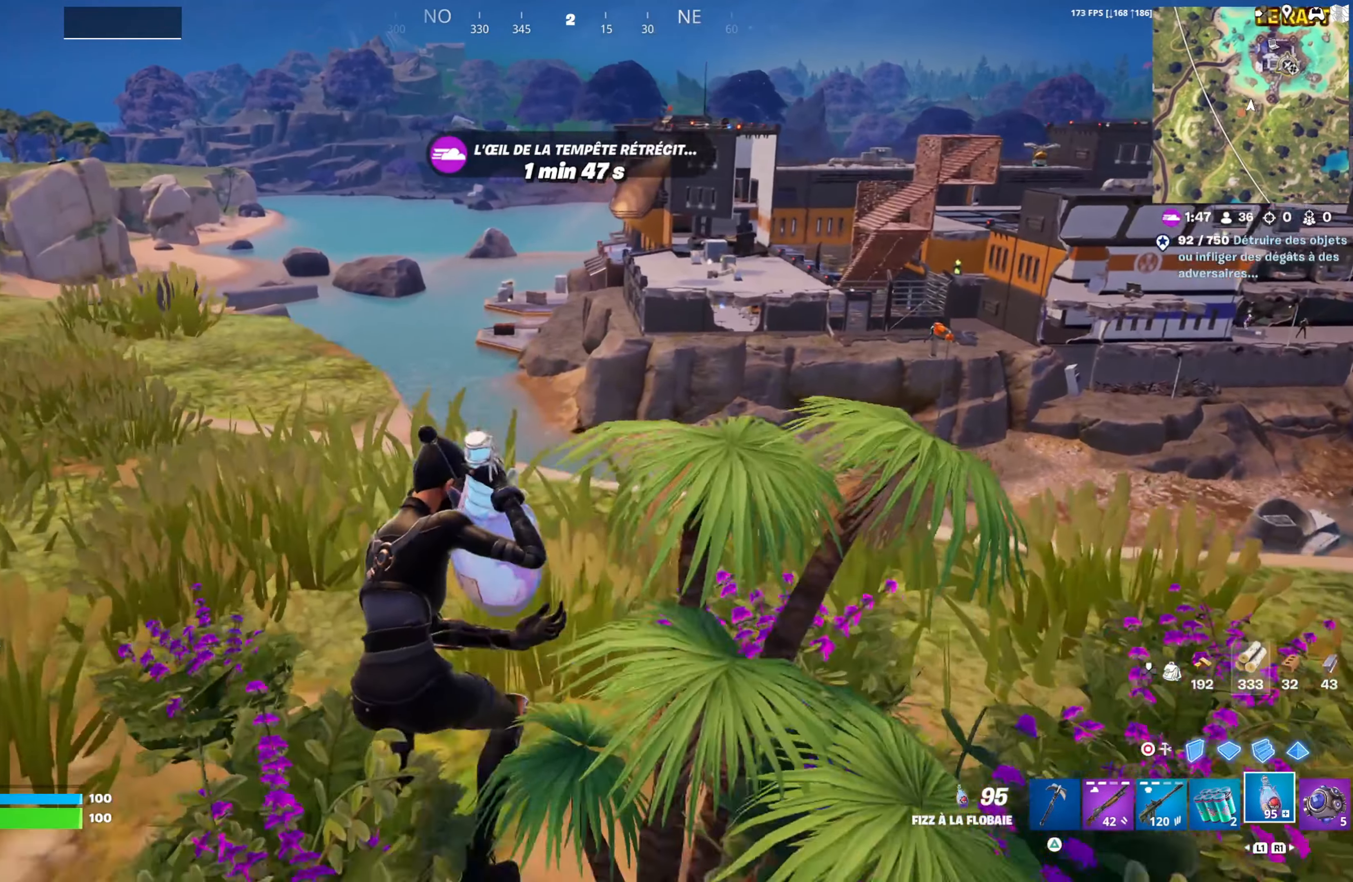
{"buttons": ["R2"], "left_stick": "down-left", "right_stick": "center", "events": []}
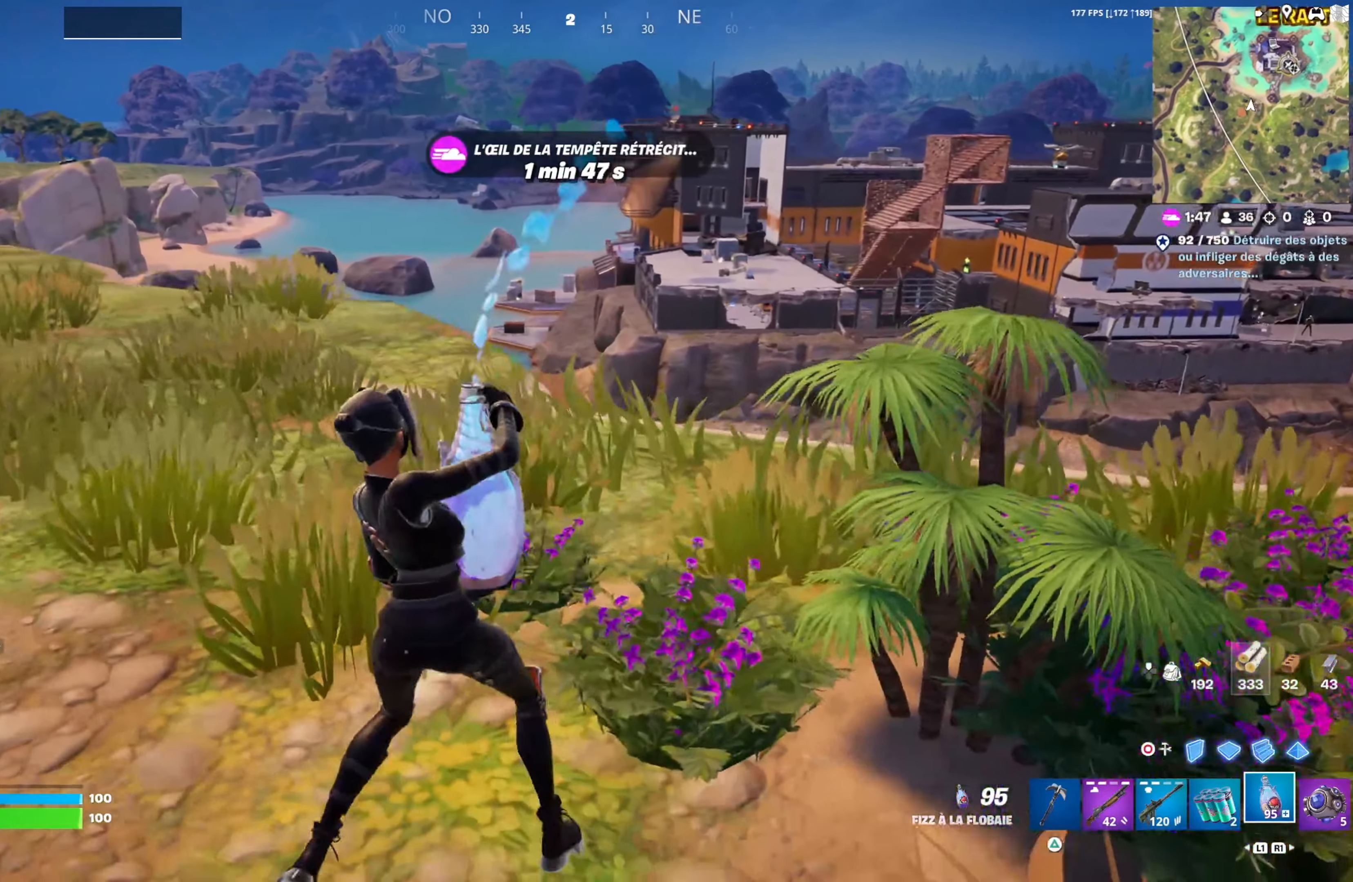
{"buttons": [], "left_stick": "up-left", "right_stick": "center", "events": [[50, "left_stick", "left"], [217, "left_stick", "up-left"], [267, "right_stick", "right"], [400, "right_stick", "center"], [417, "R2", "up"]]}